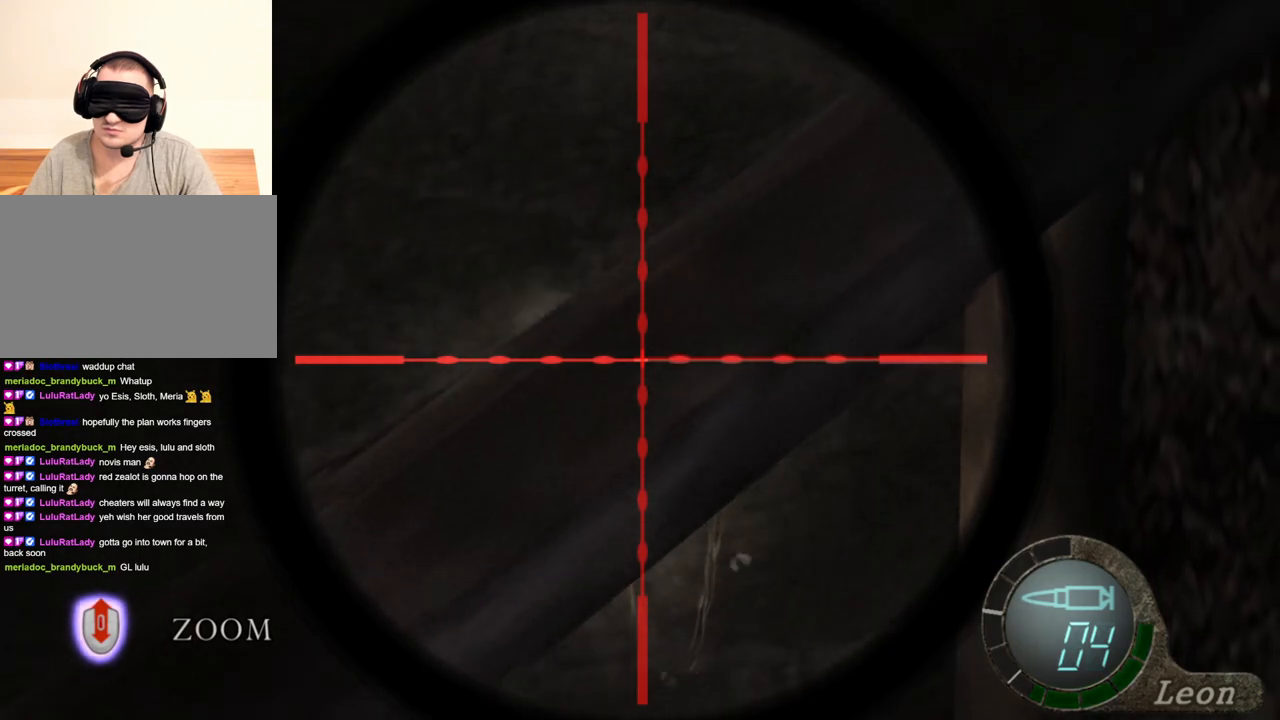
Gameplay with keyboard and mouse; each line is a JSON object with the keys and mouse buttons held at the frame after it. "events" lists presses ("down") and releases ("up") of "1", "2", "3", "4", "5", "a", "alt", "b", "c", "ctrl", "d", "e", "f", "g", "q", "r", "s", "shift", "space", "t", "tab", "tilde", "v", "w", "x", "z", "mouse_left", "mouse_wheel", "mouse_right", "mouse_mb4" and "mouse_mb5" between this image and that frame as [ms after this image, input, new state], when the widget could be followed in between. "mouse_left", "mouse_wheel", "mouse_right", "mouse_mb4", "mouse_mb5" = the "left", "wheel", "right", "mb4", "mb5" buttons of the "mouse" list. No other keys are recorded. "wheel" means that the mouse wheel is clicked or scrolled. Mouse movement is not recorded.
{"keys": [], "mouse": ["right"], "events": []}
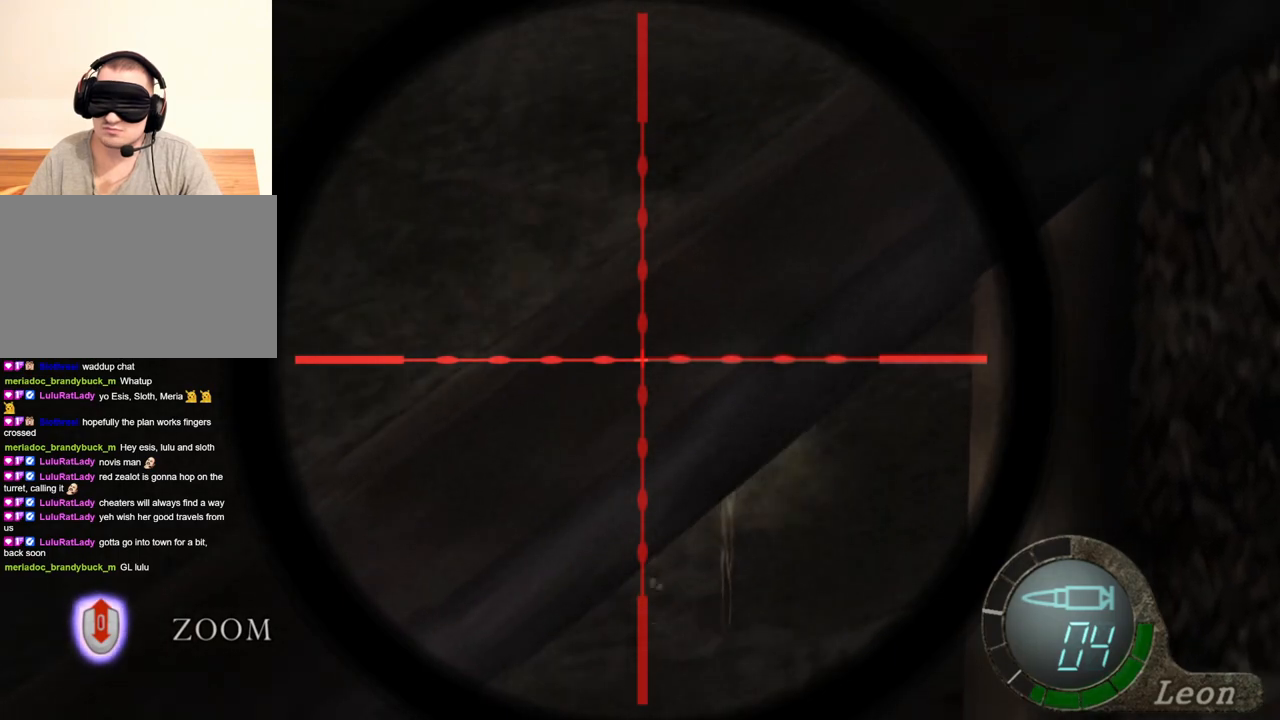
{"keys": [], "mouse": ["right"], "events": [[167, "mouse_left", "down"], [267, "mouse_left", "up"]]}
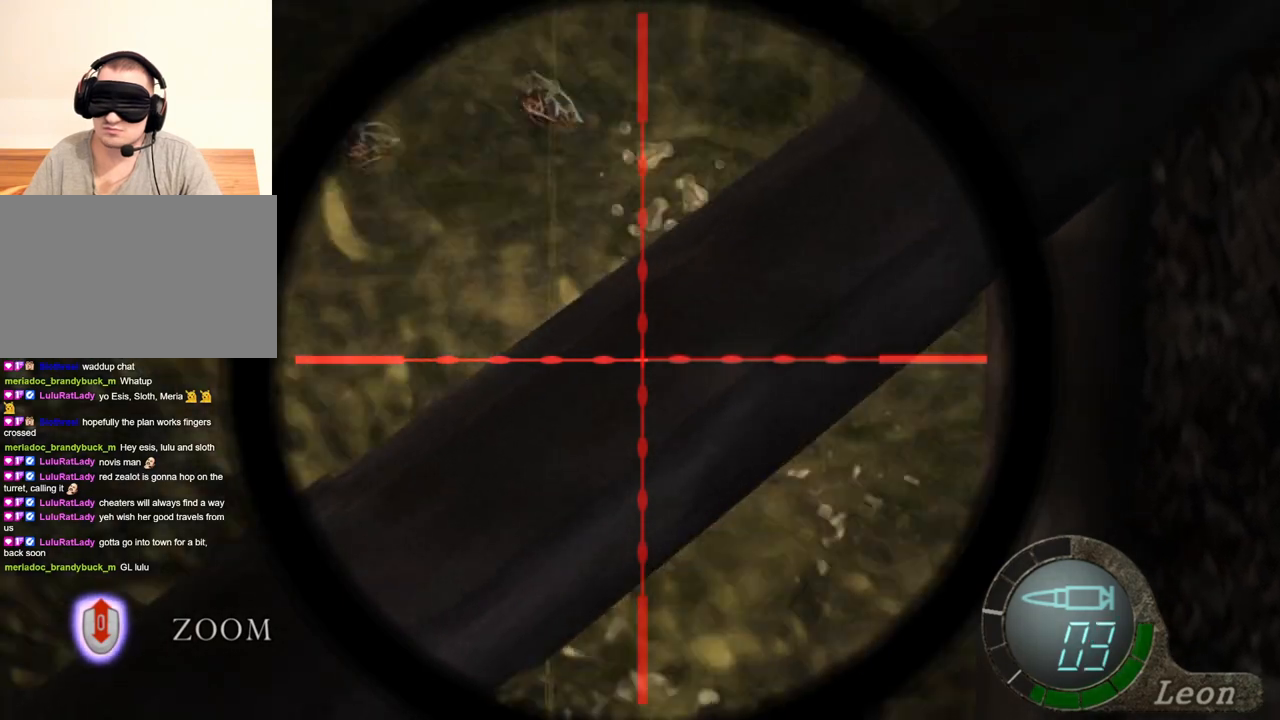
{"keys": [], "mouse": ["right"], "events": []}
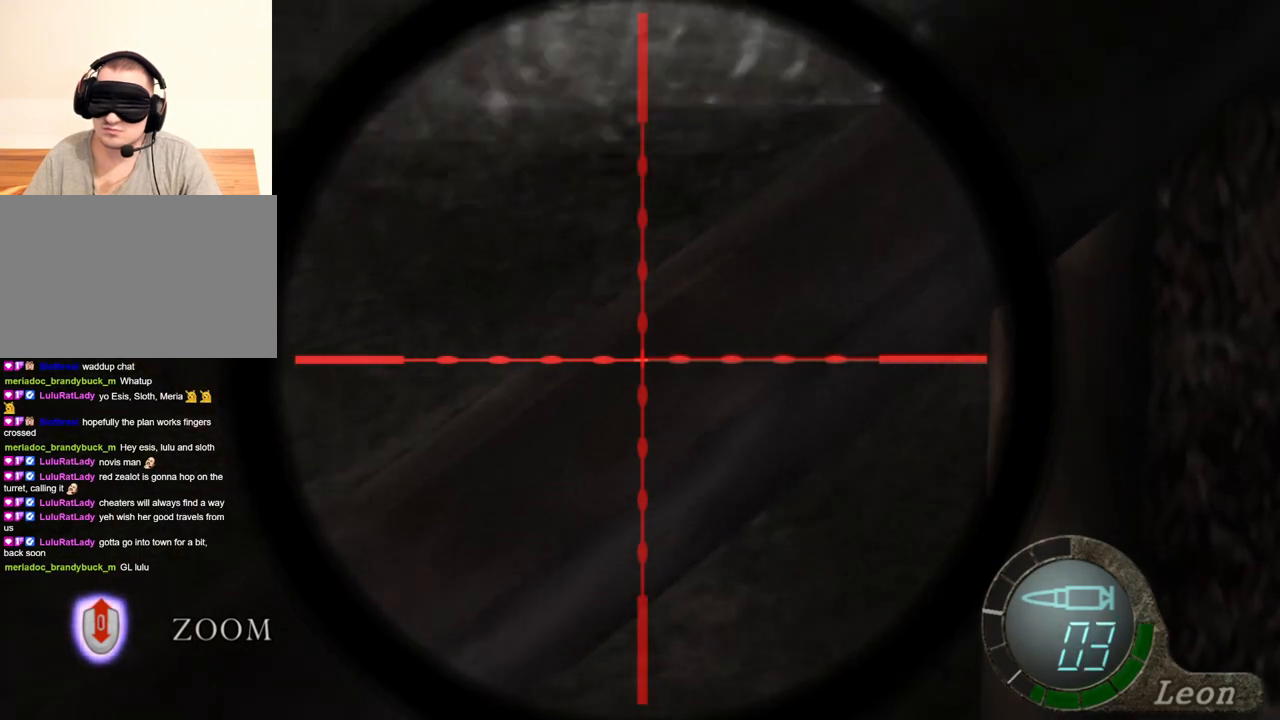
{"keys": [], "mouse": ["right"], "events": []}
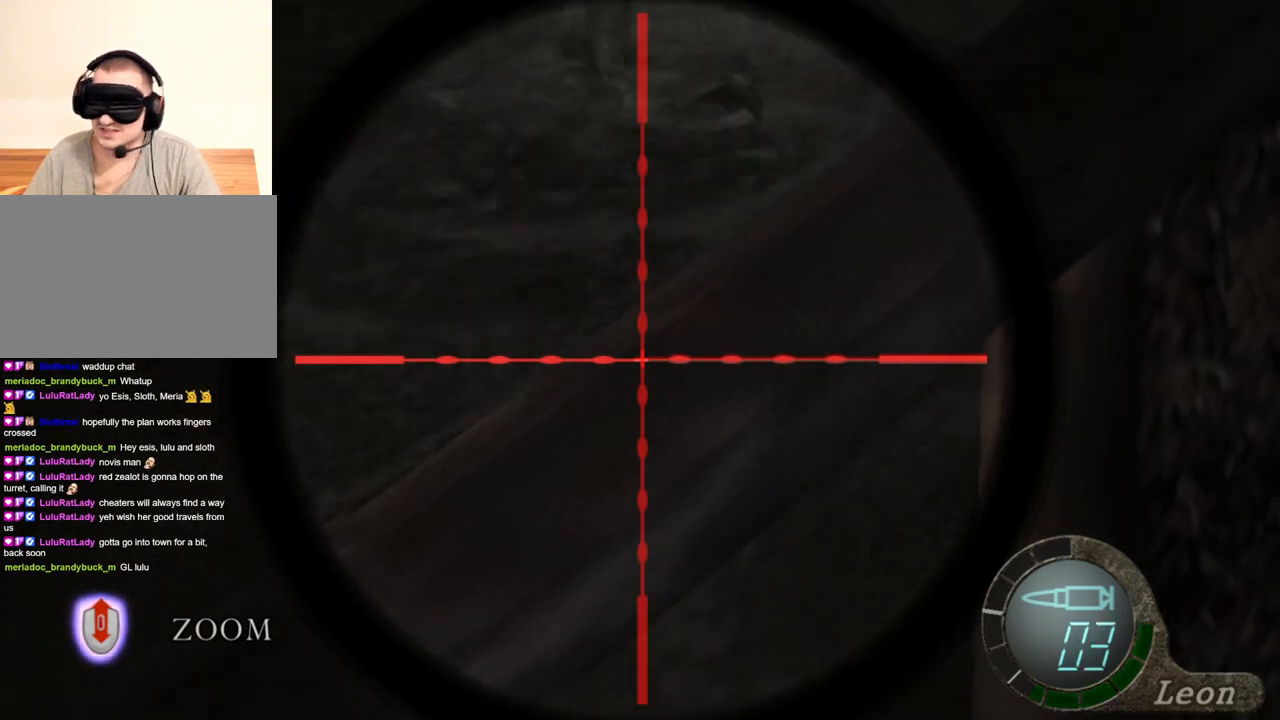
{"keys": [], "mouse": [], "events": [[167, "mouse_right", "up"]]}
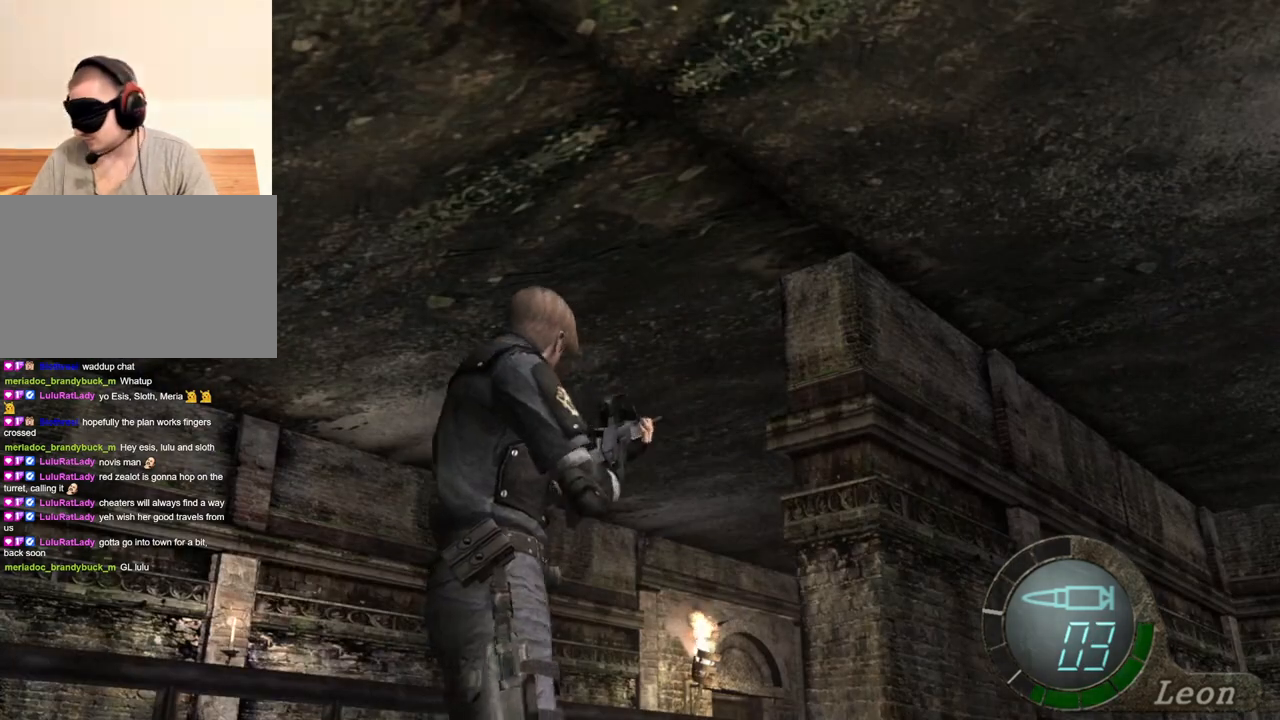
{"keys": ["r"], "mouse": ["right"], "events": [[33, "mouse_right", "down"], [467, "r", "down"]]}
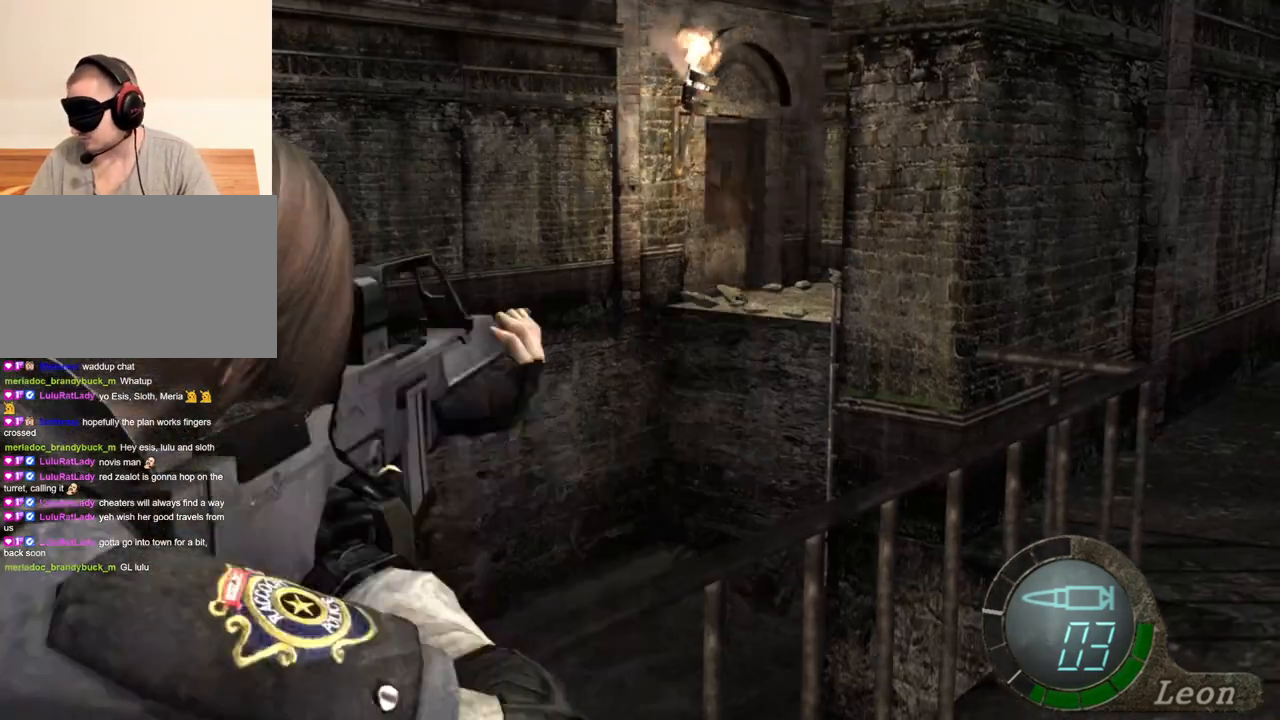
{"keys": [], "mouse": ["right"], "events": [[67, "r", "up"], [133, "r", "down"], [200, "r", "up"], [300, "r", "down"], [333, "r", "up"], [400, "r", "down"], [467, "r", "up"]]}
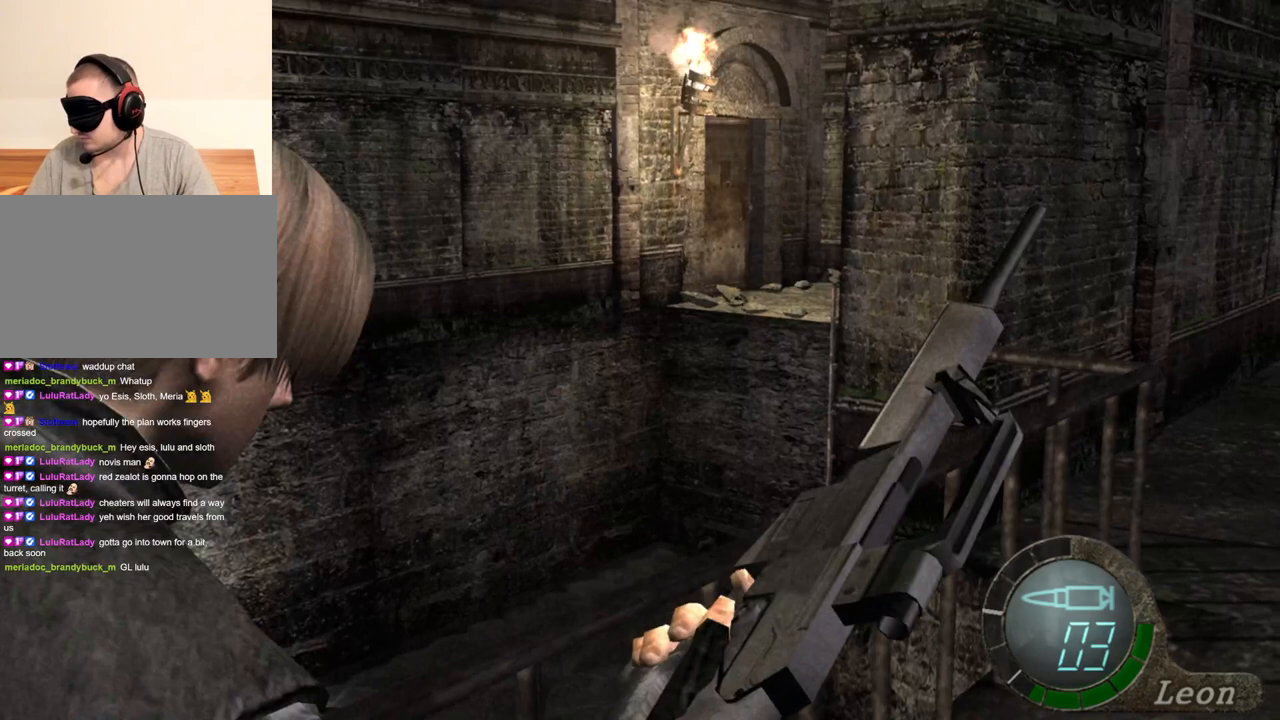
{"keys": [], "mouse": [], "events": [[100, "mouse_right", "up"]]}
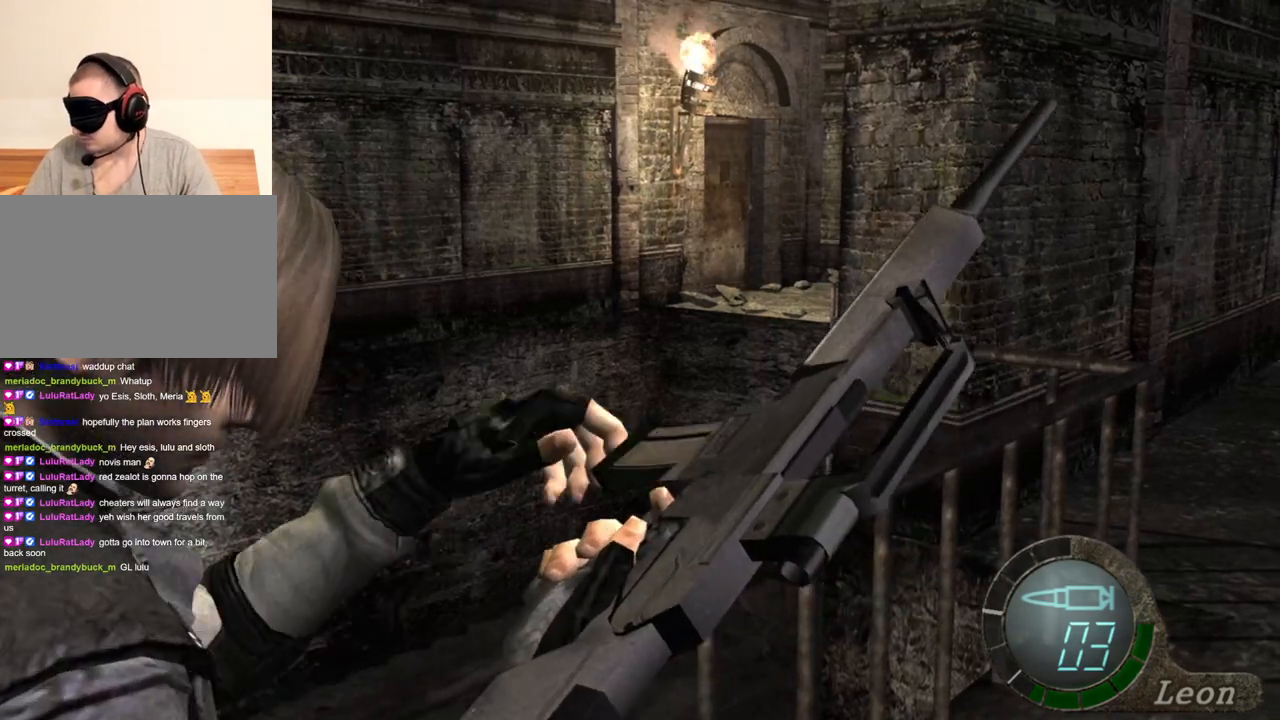
{"keys": [], "mouse": [], "events": []}
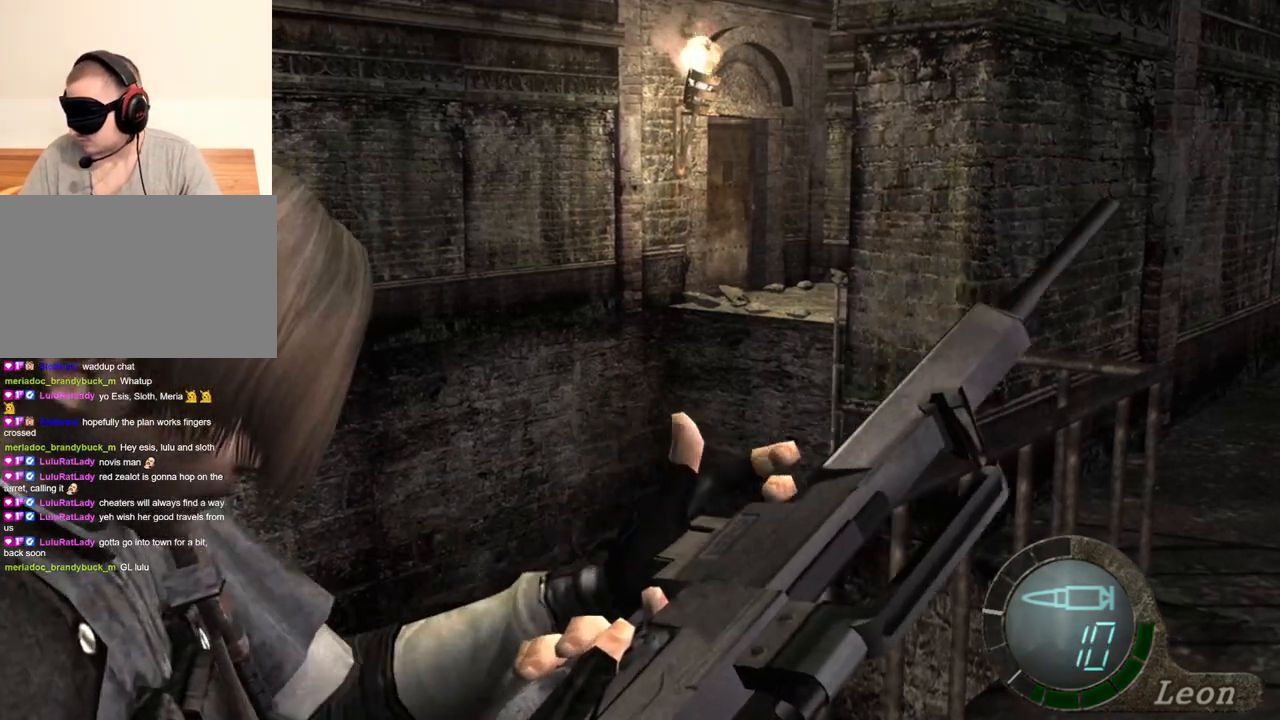
{"keys": [], "mouse": [], "events": []}
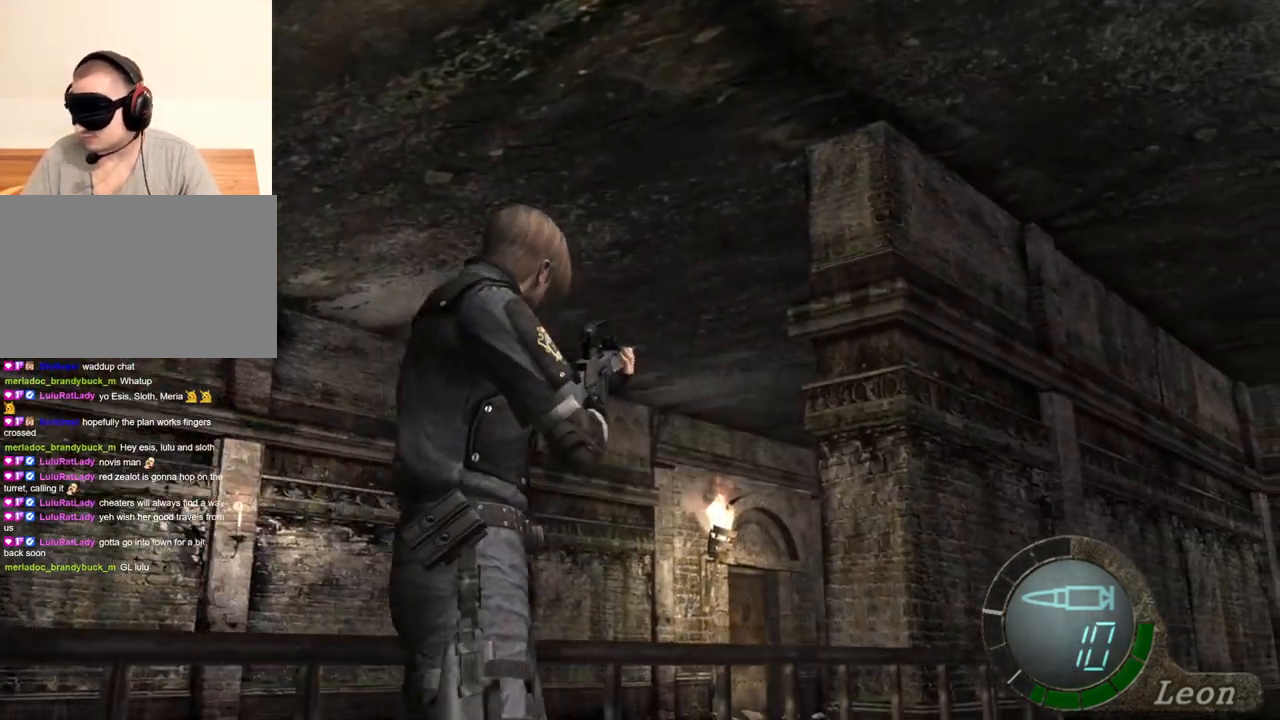
{"keys": [], "mouse": [], "events": []}
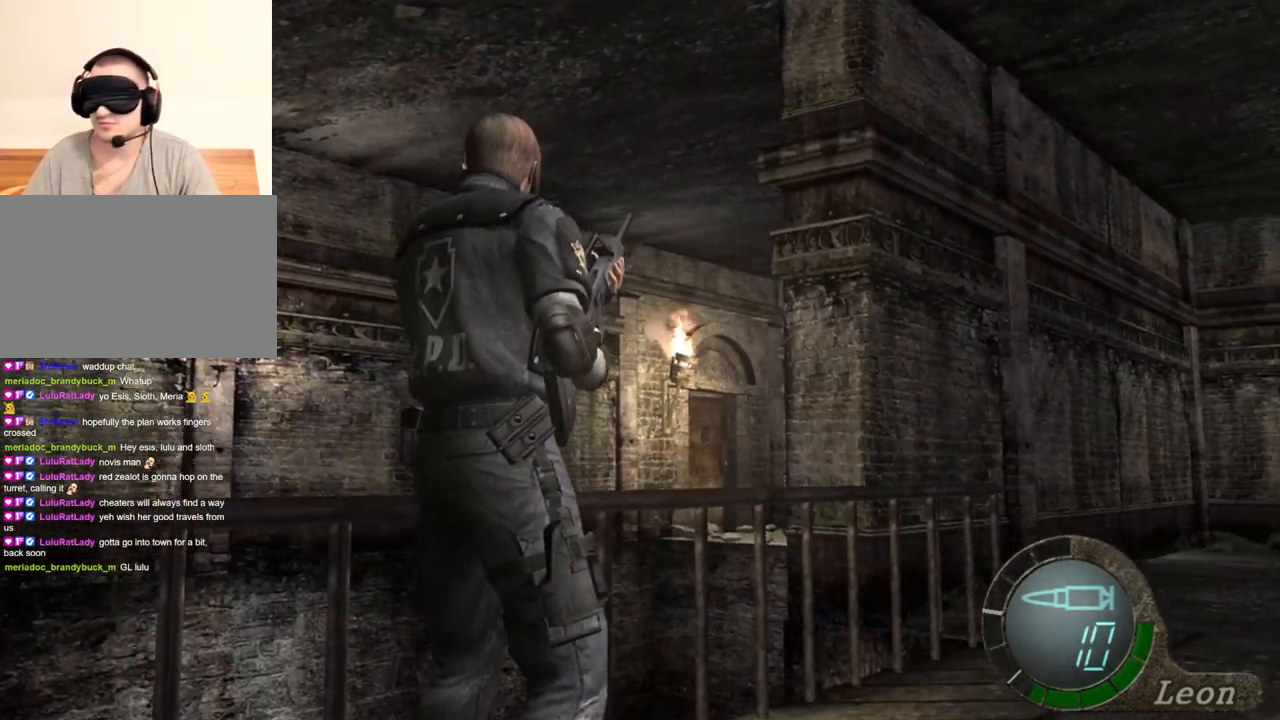
{"keys": [], "mouse": [], "events": []}
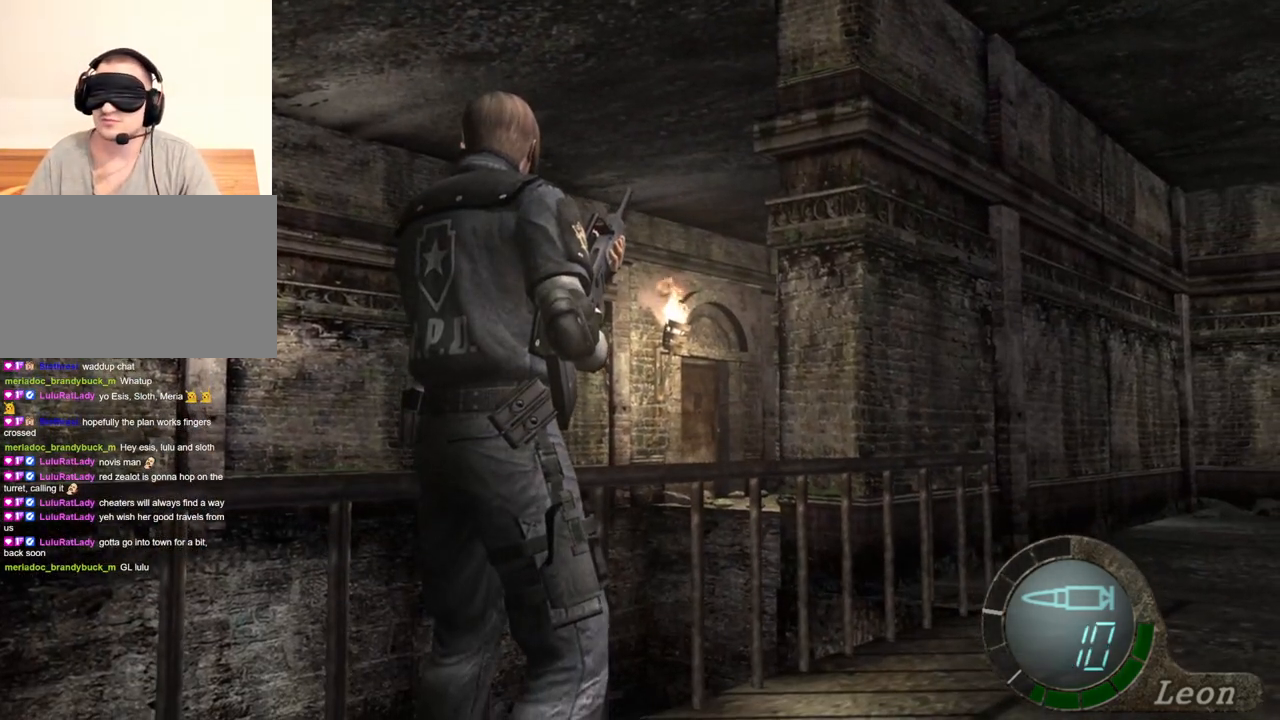
{"keys": [], "mouse": [], "events": []}
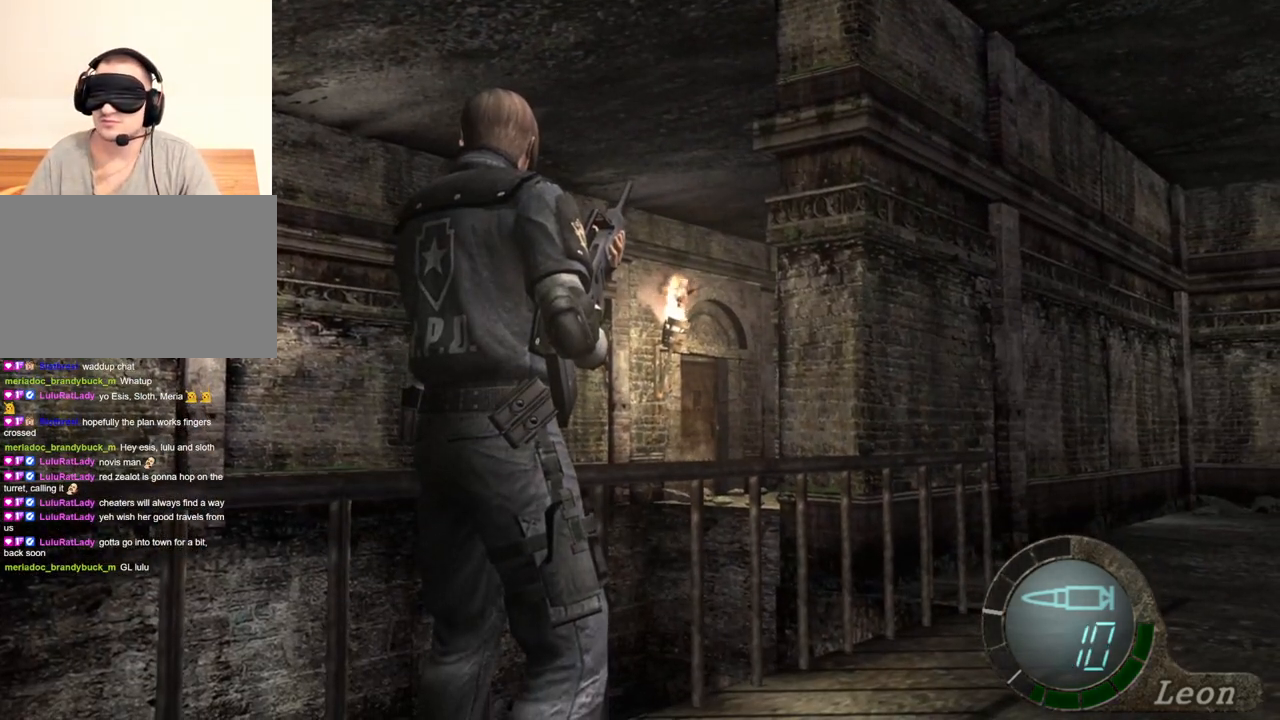
{"keys": [], "mouse": [], "events": []}
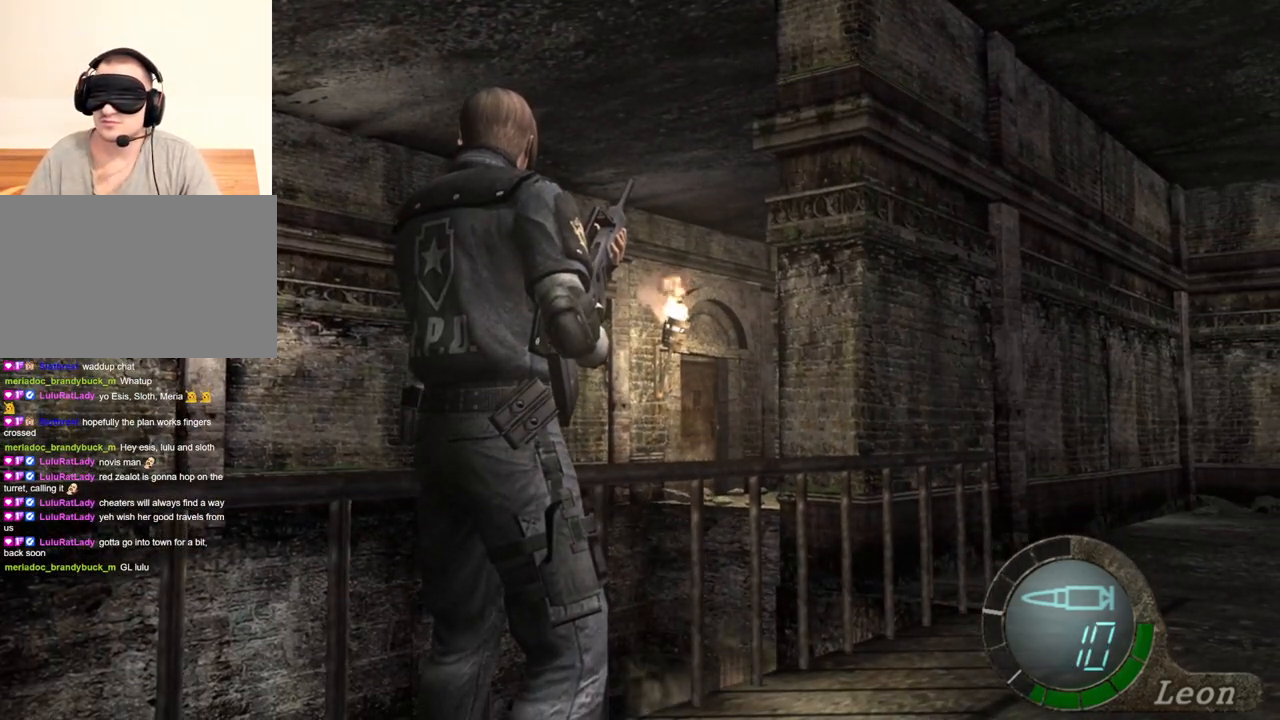
{"keys": [], "mouse": [], "events": []}
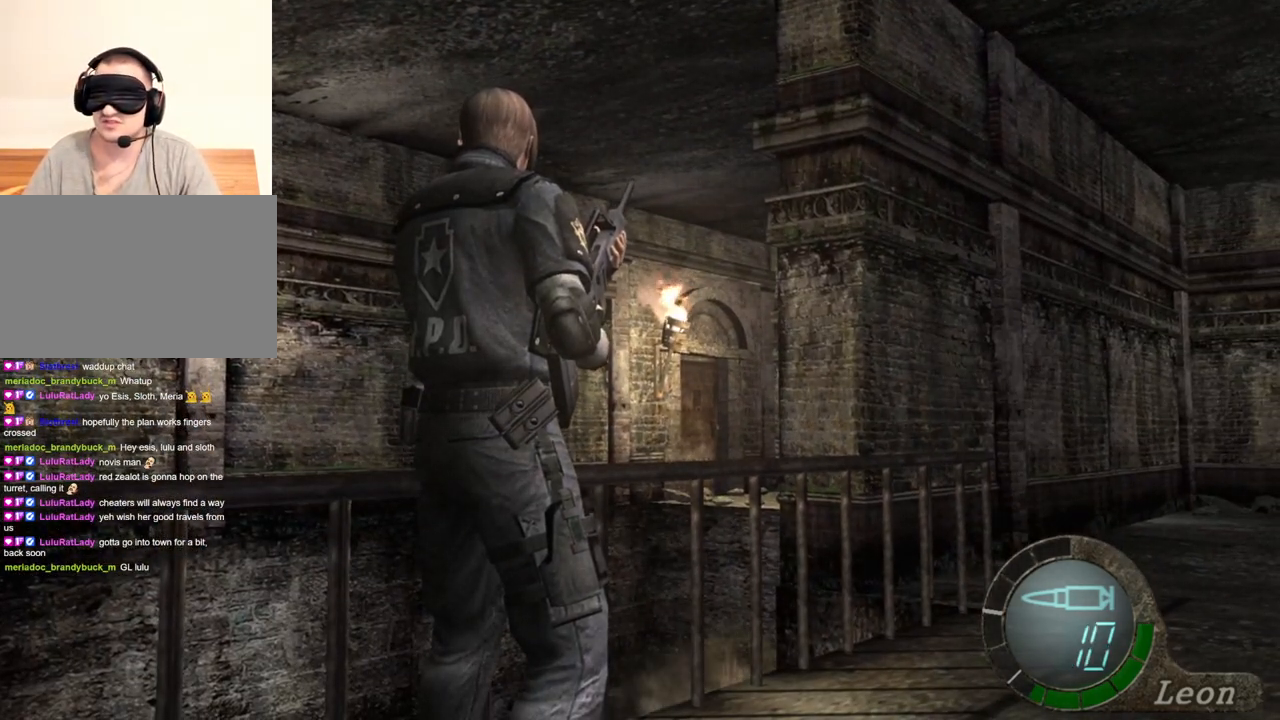
{"keys": [], "mouse": [], "events": []}
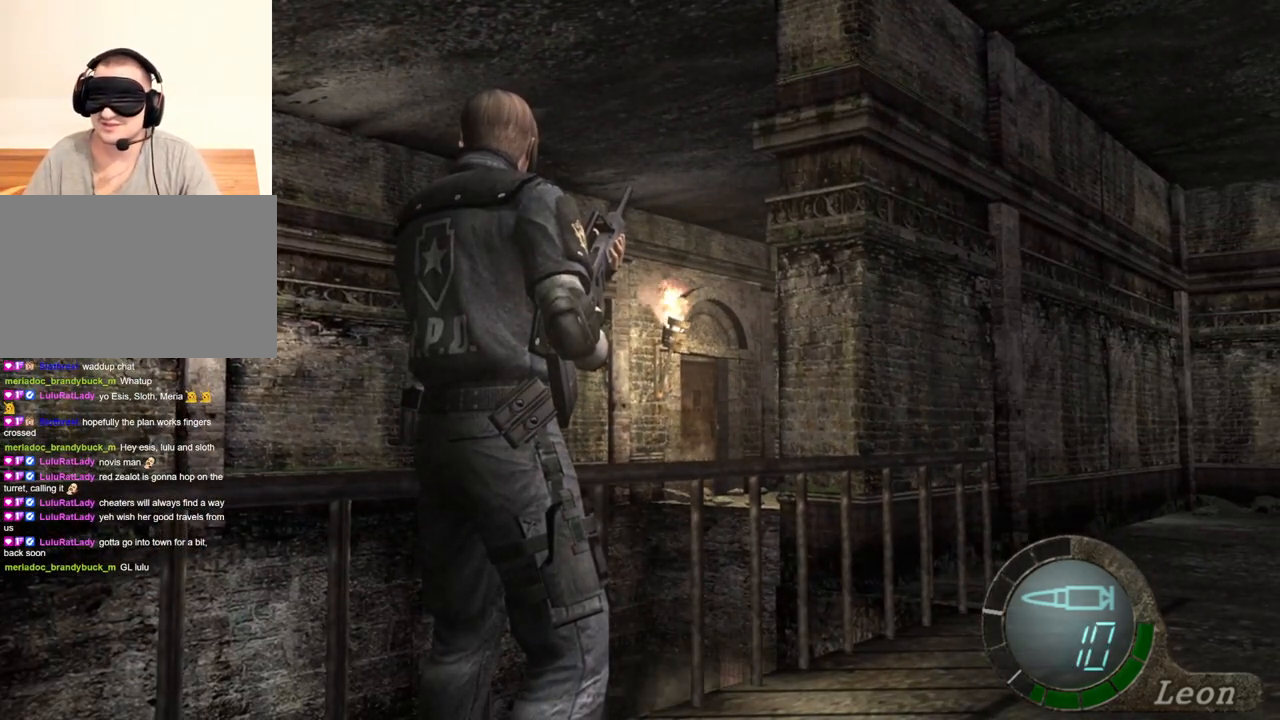
{"keys": [], "mouse": [], "events": []}
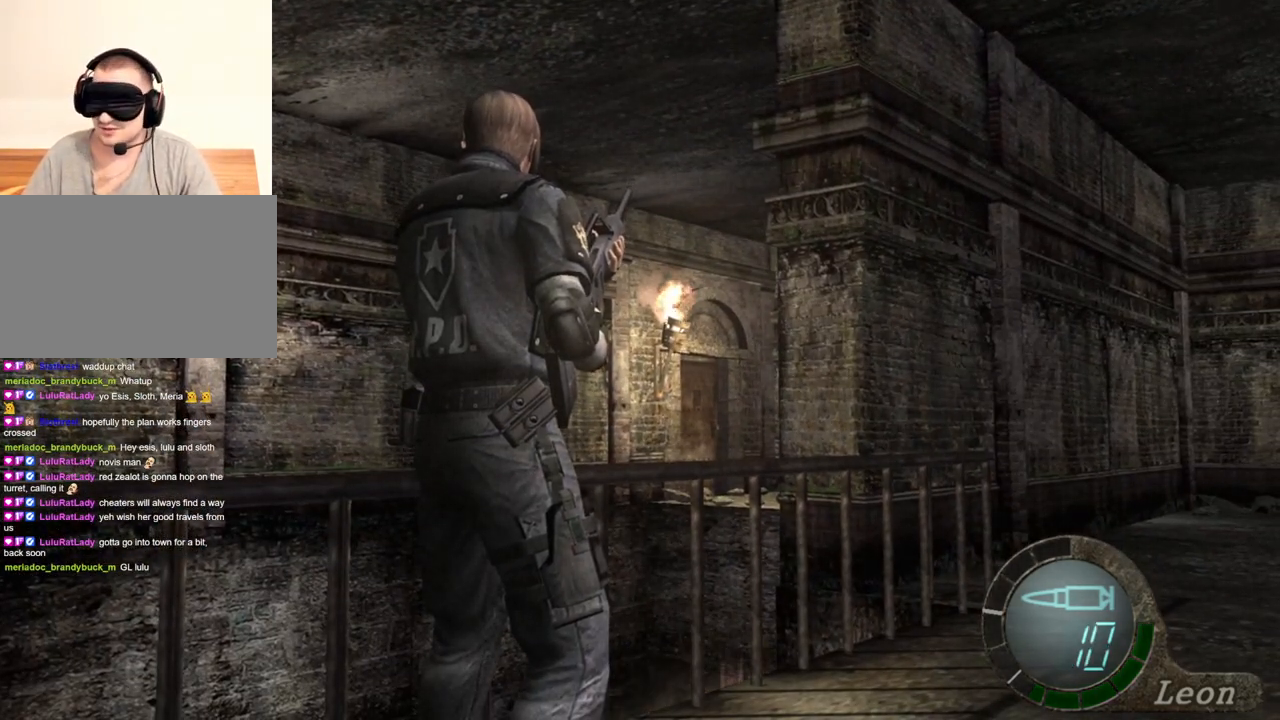
{"keys": [], "mouse": [], "events": []}
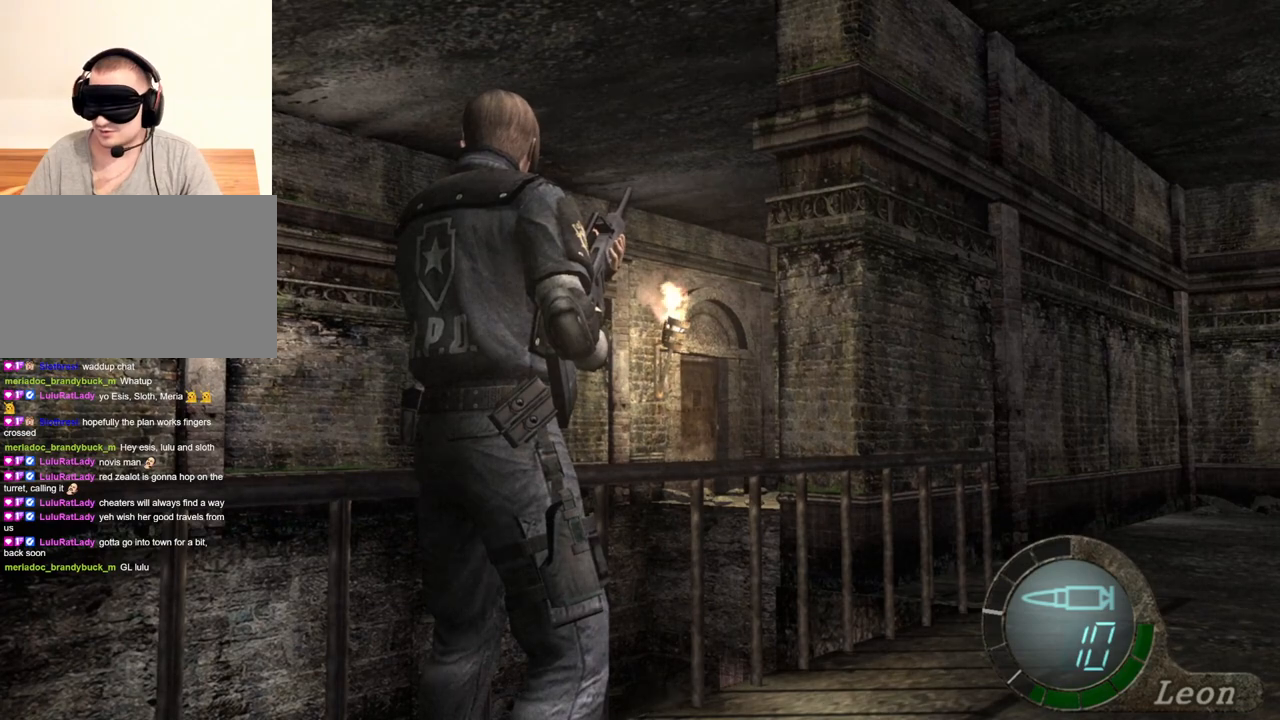
{"keys": ["a"], "mouse": [], "events": [[33, "a", "down"]]}
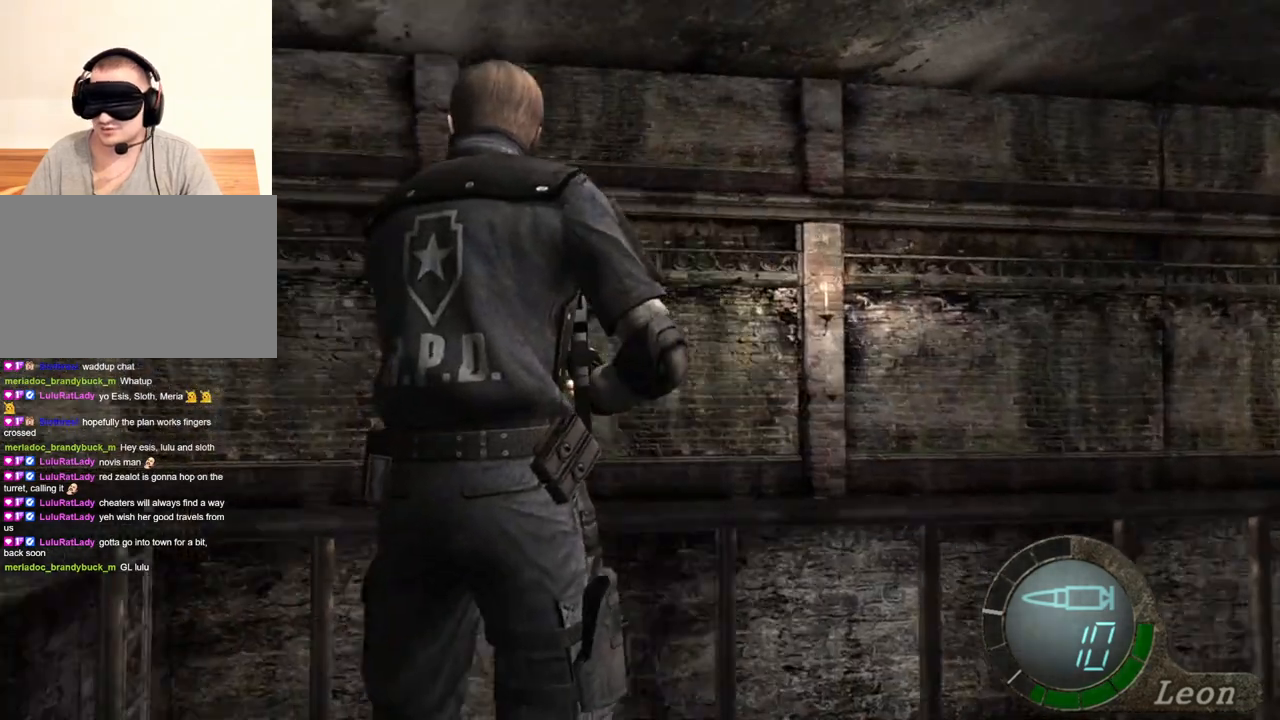
{"keys": [], "mouse": [], "events": [[500, "a", "up"]]}
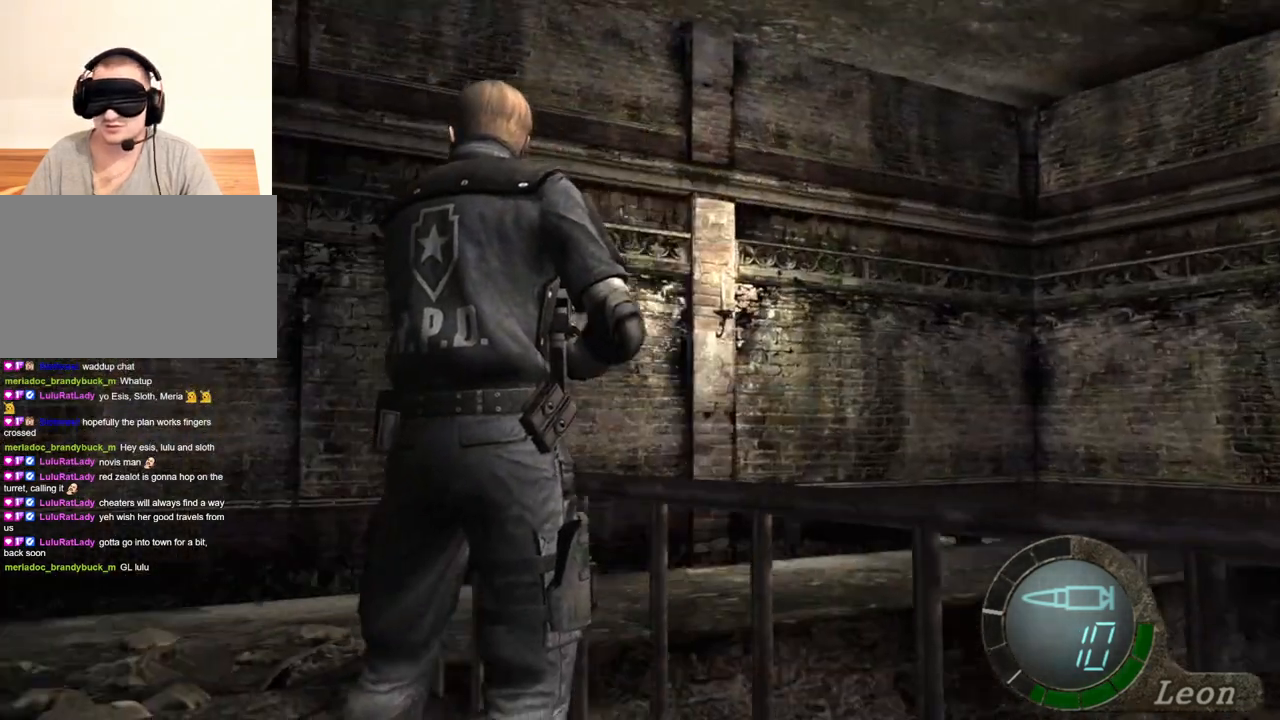
{"keys": [], "mouse": [], "events": []}
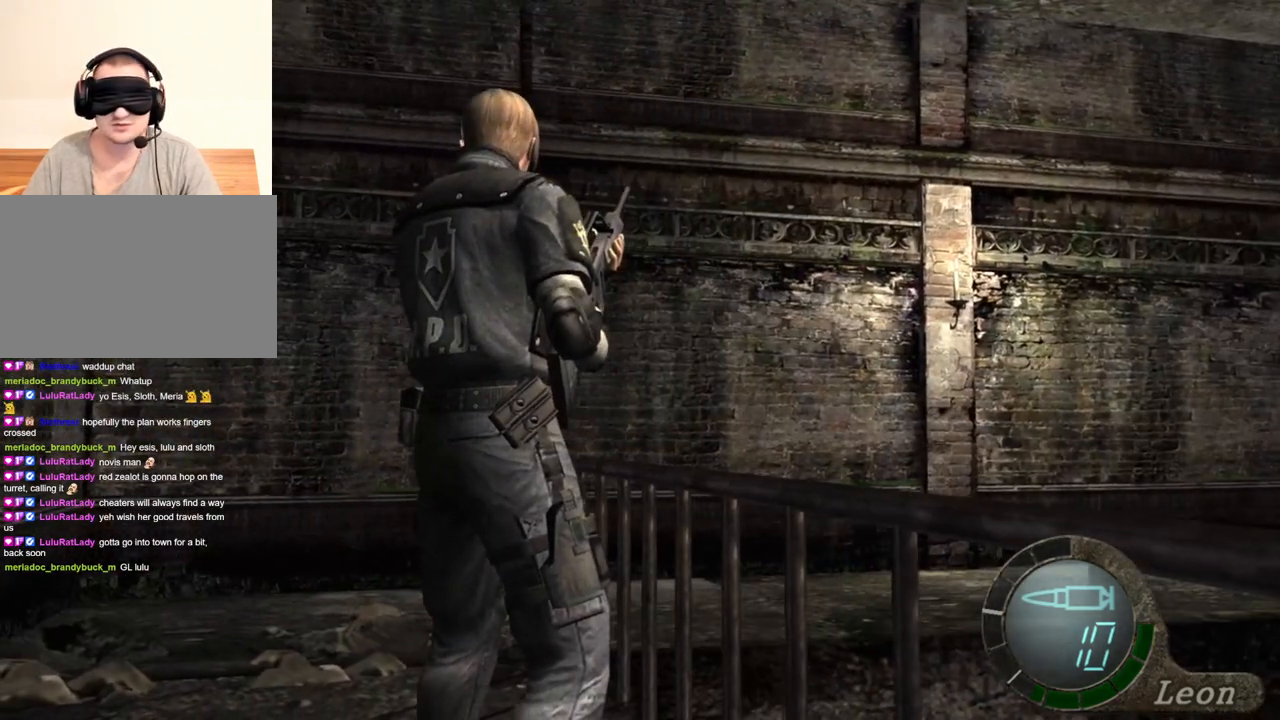
{"keys": [], "mouse": [], "events": []}
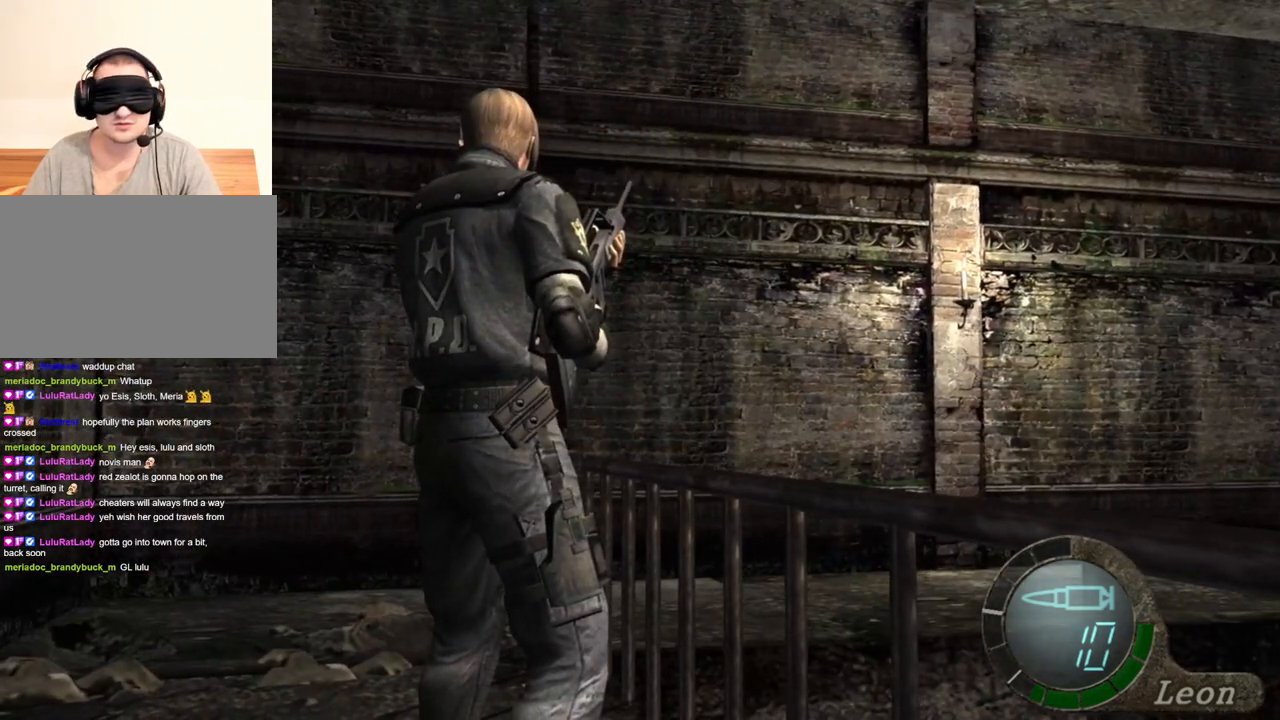
{"keys": [], "mouse": [], "events": []}
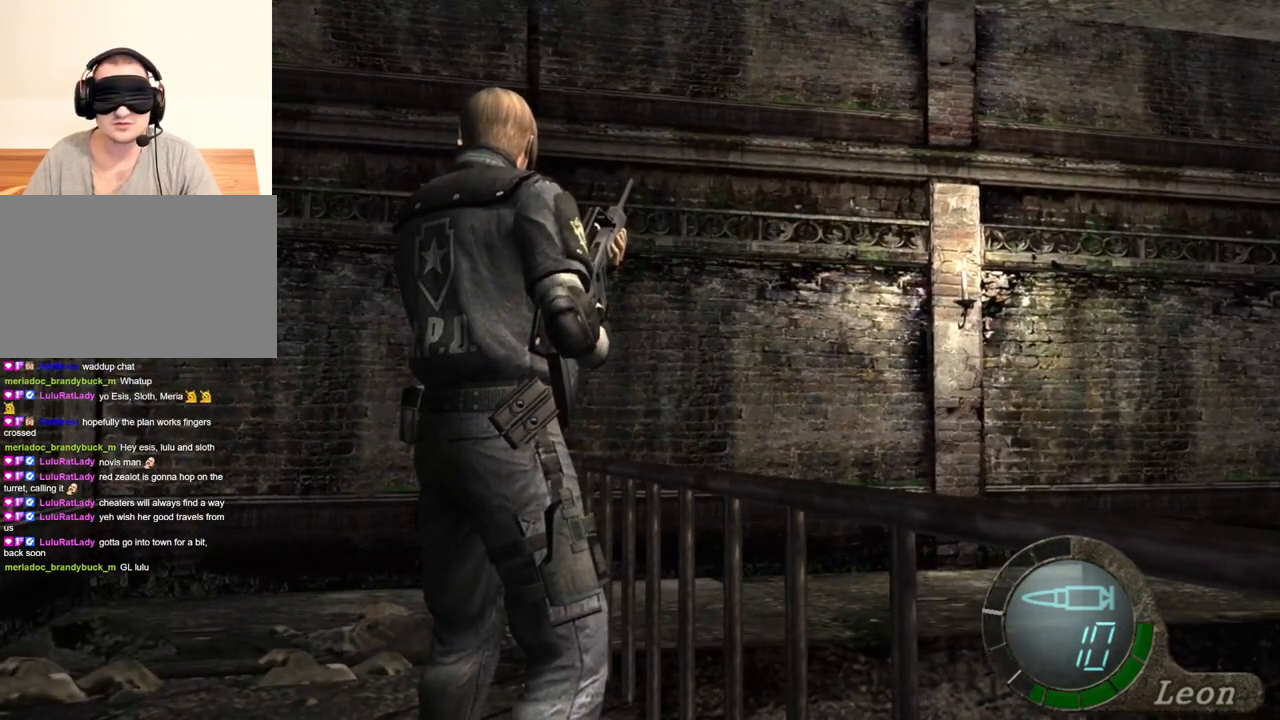
{"keys": [], "mouse": [], "events": []}
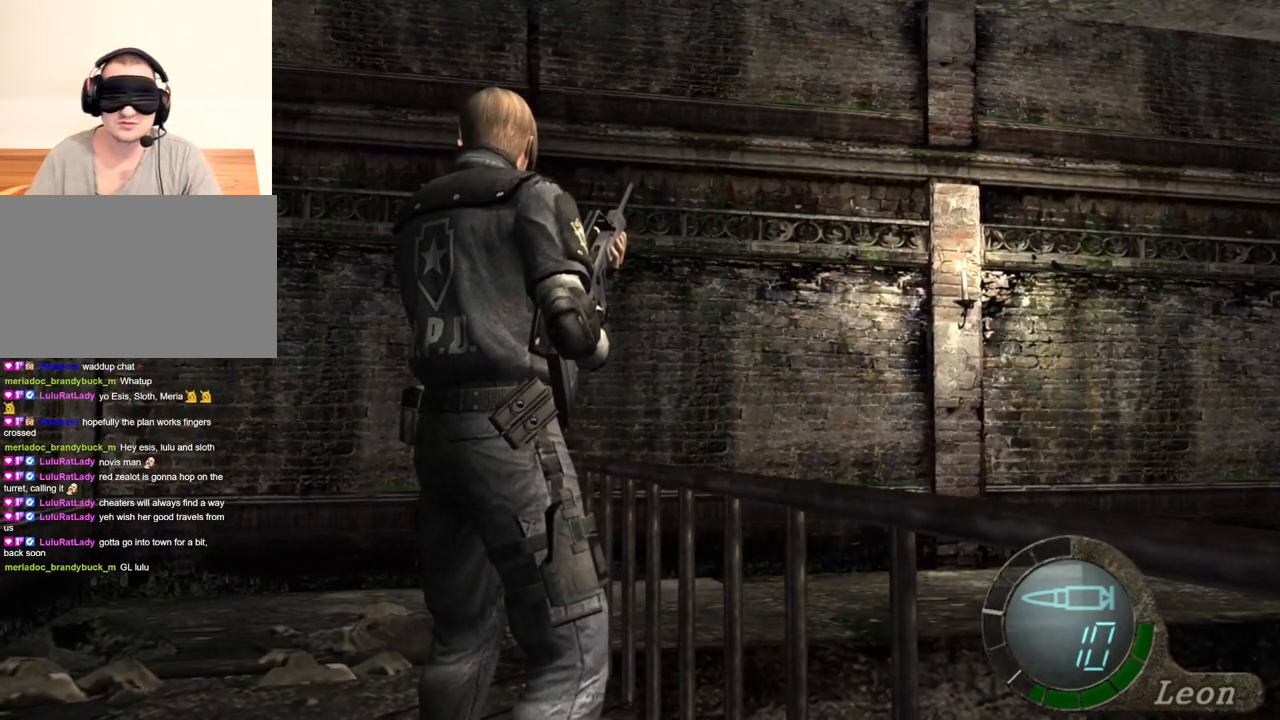
{"keys": [], "mouse": [], "events": []}
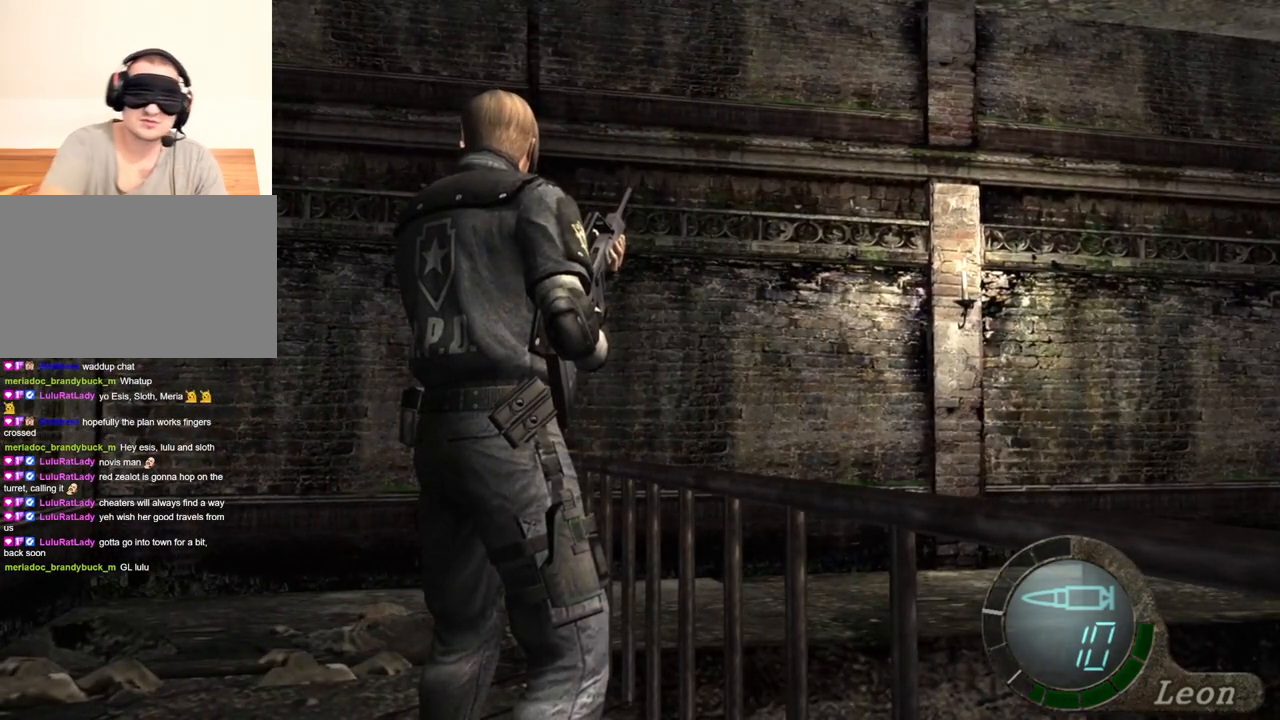
{"keys": [], "mouse": [], "events": []}
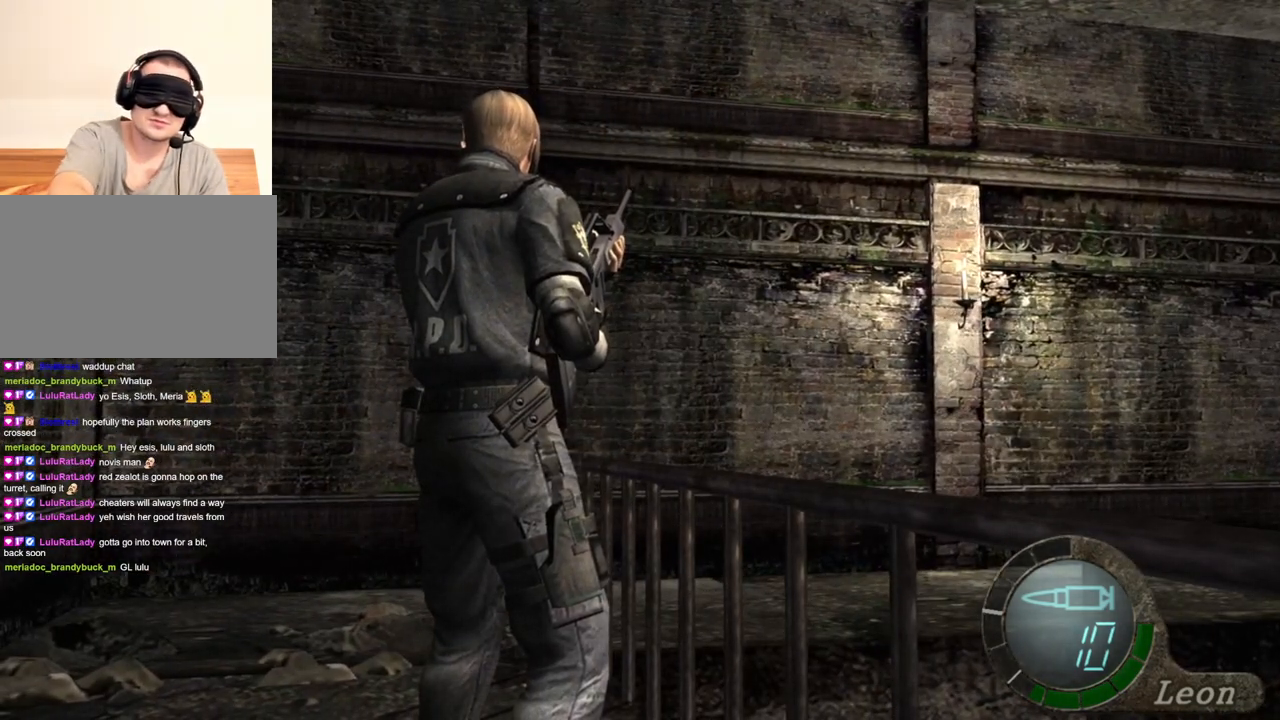
{"keys": [], "mouse": [], "events": []}
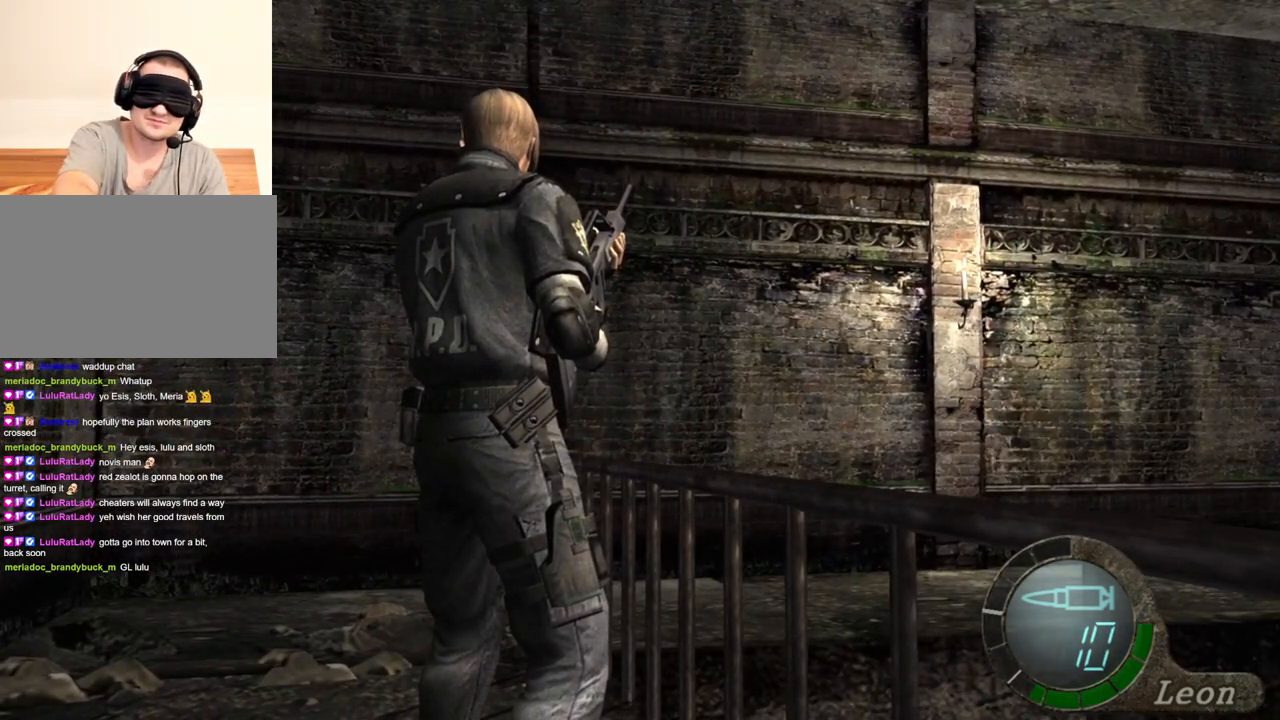
{"keys": [], "mouse": [], "events": []}
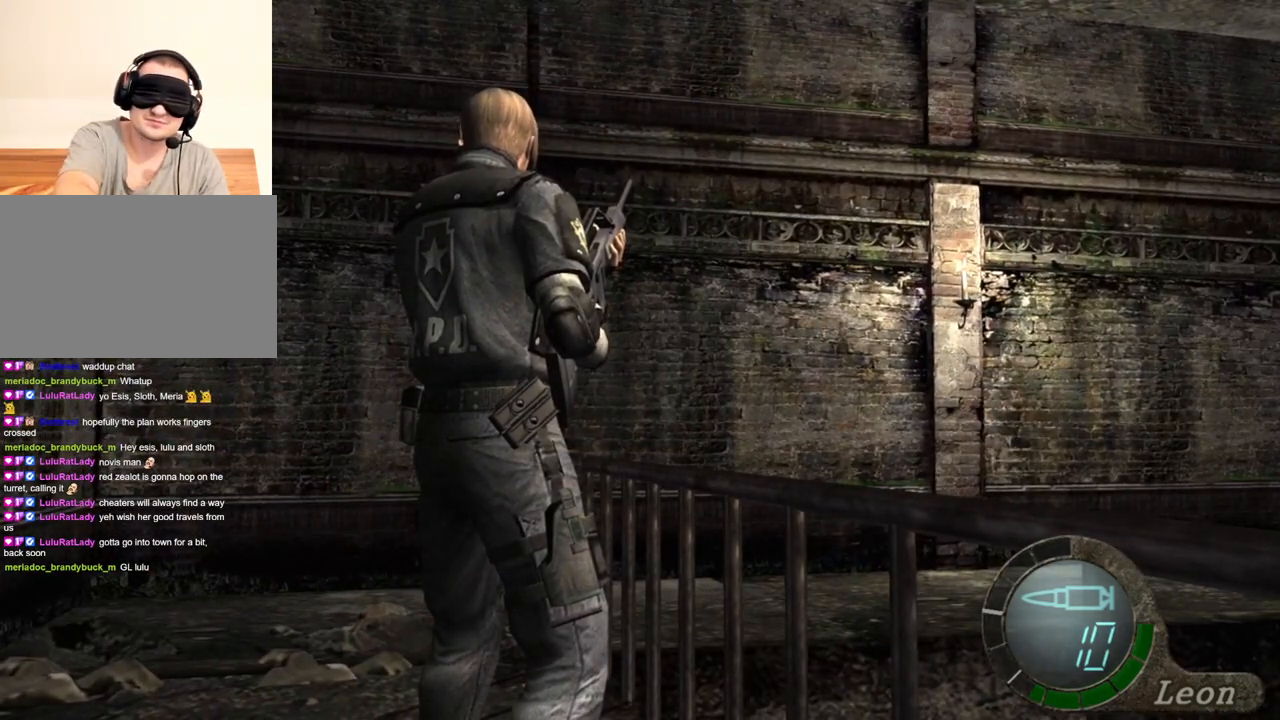
{"keys": ["shift", "w"], "mouse": [], "events": [[367, "w", "down"], [467, "shift", "down"]]}
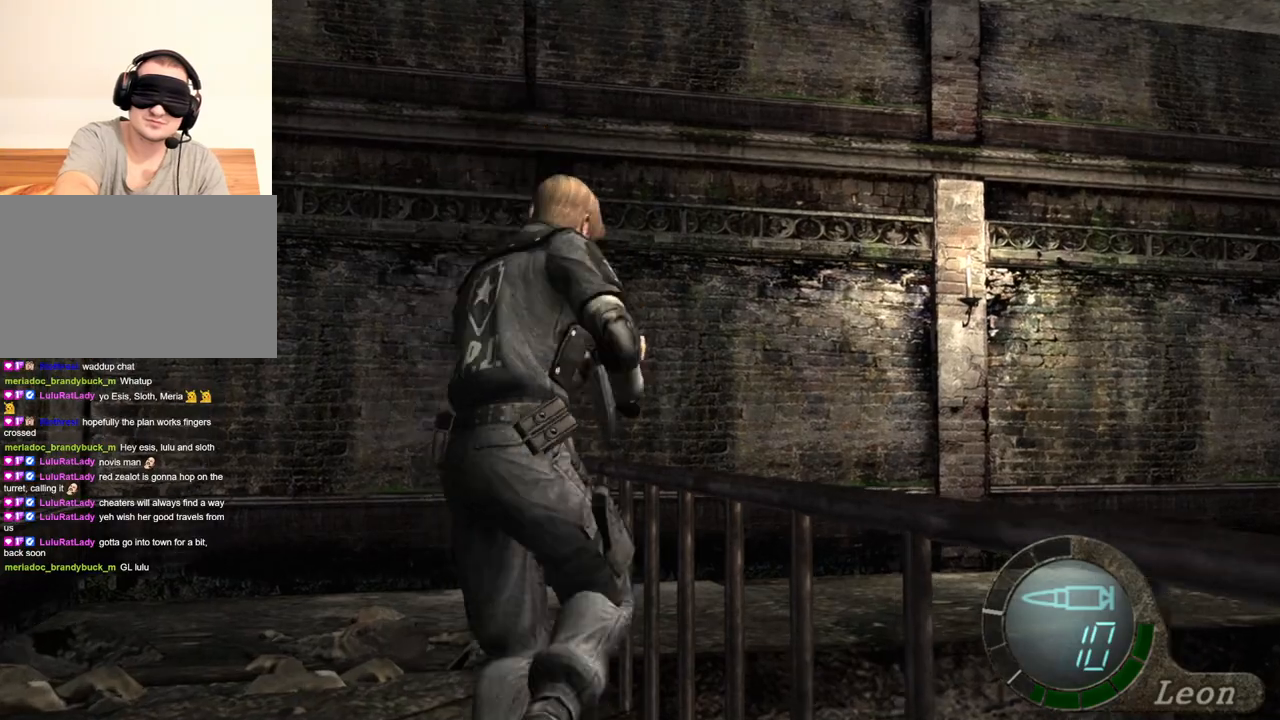
{"keys": ["shift", "w"], "mouse": [], "events": []}